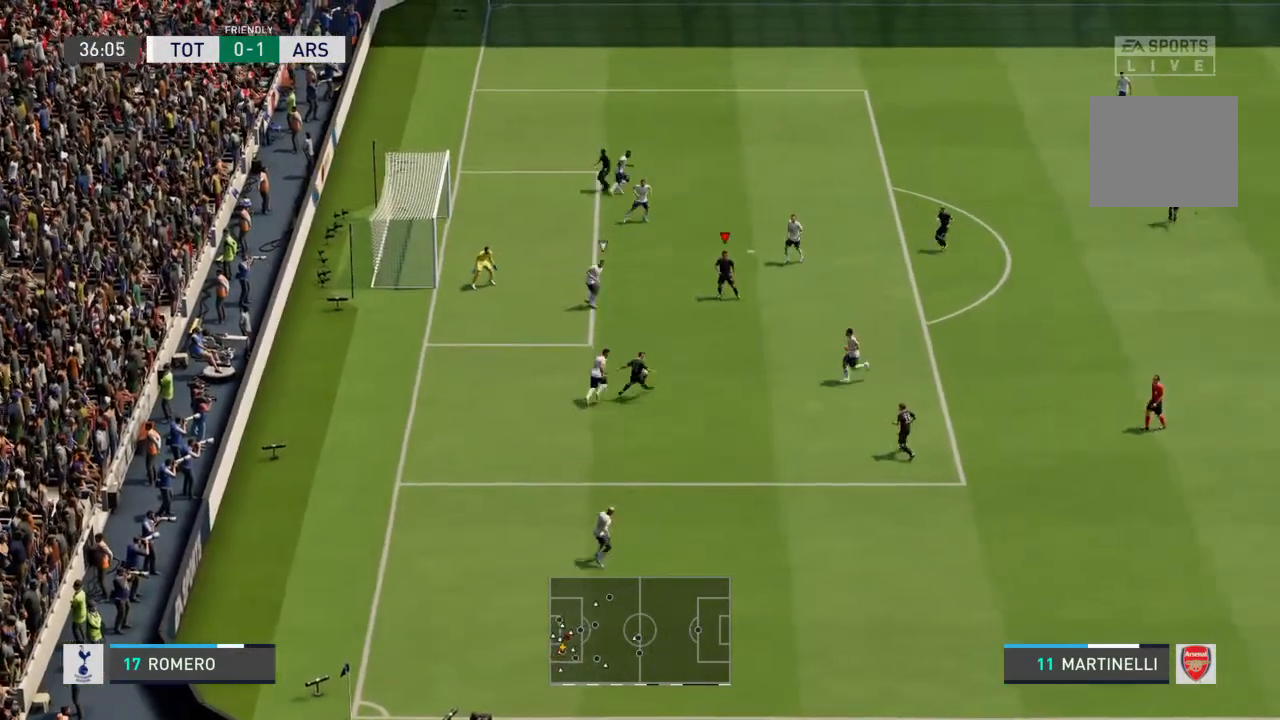
Gameplay with a controller (PlayStation layout); each line is a JSON object with the inputs held at the frame after it. "events" lists button and stick changes between this image and that frame as [ms after this image, input, new state], when the widget could be followed in between. Not read: L3 R3.
{"buttons": [], "left_stick": "up-left", "right_stick": "center", "events": [[67, "left_stick", "up"], [167, "CIRCLE", "down"], [200, "left_stick", "up-left"], [333, "CIRCLE", "up"]]}
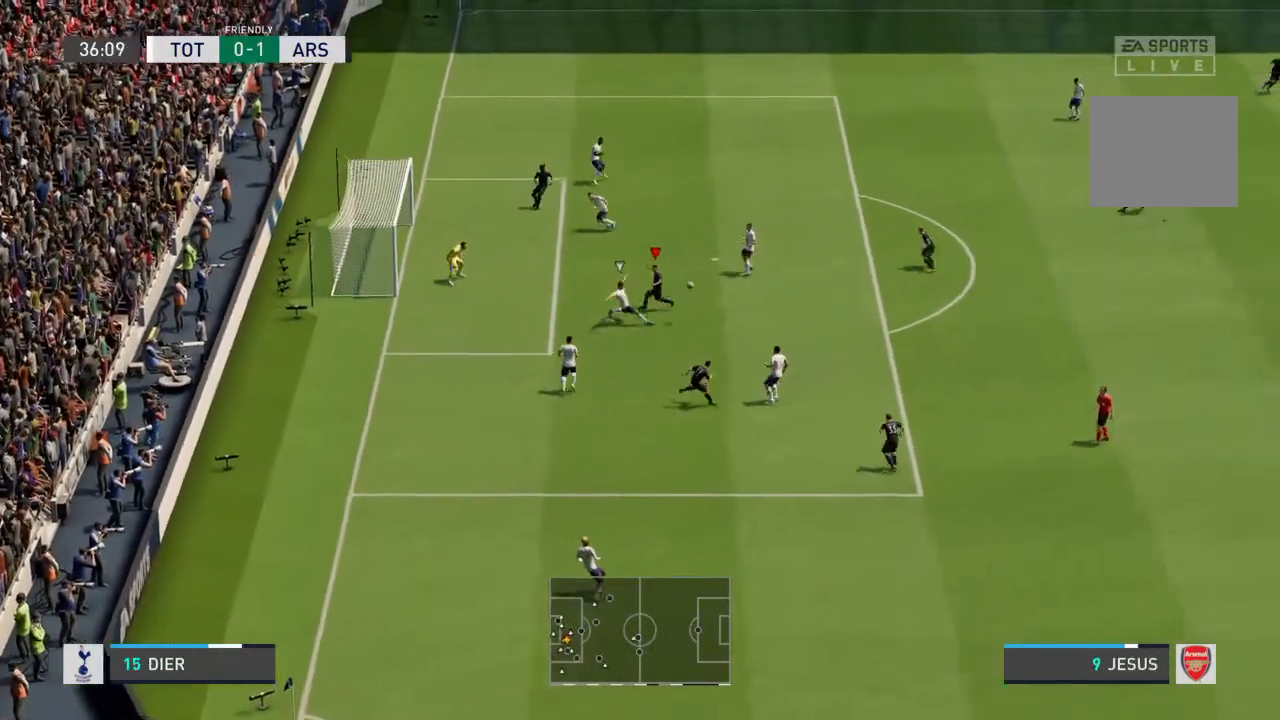
{"buttons": [], "left_stick": "center", "right_stick": "center", "events": [[433, "left_stick", "center"]]}
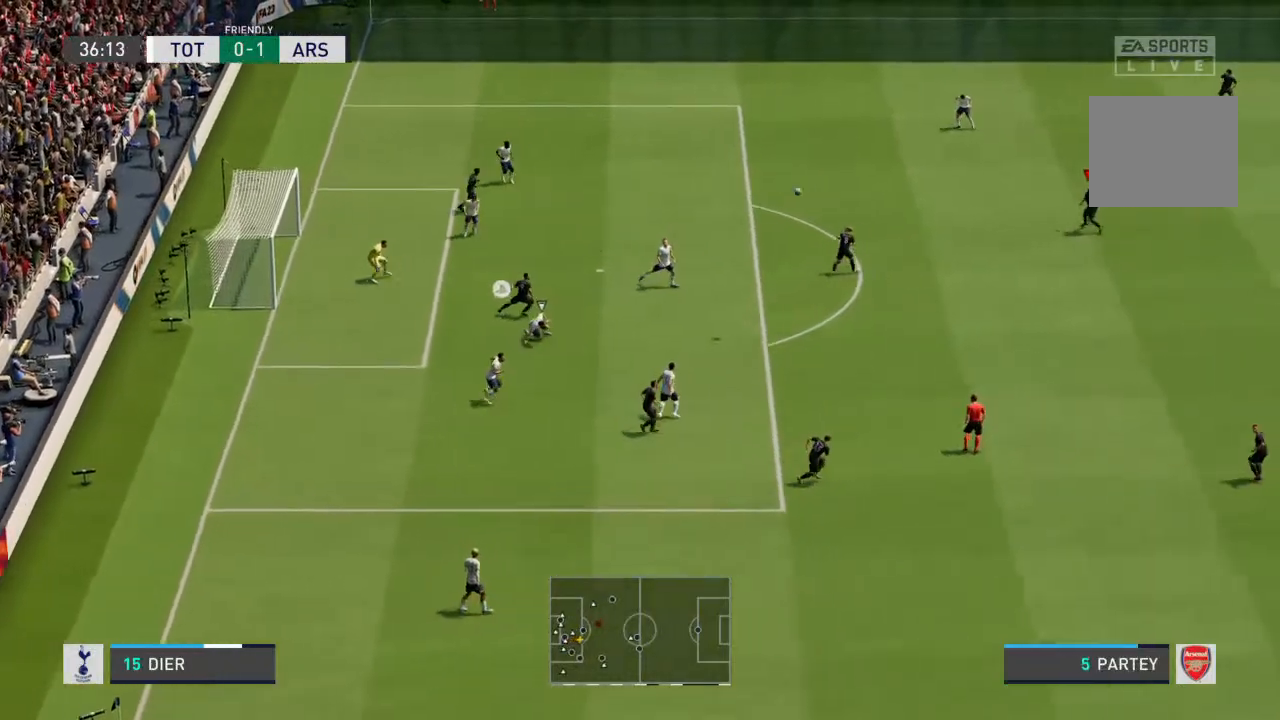
{"buttons": [], "left_stick": "center", "right_stick": "center", "events": []}
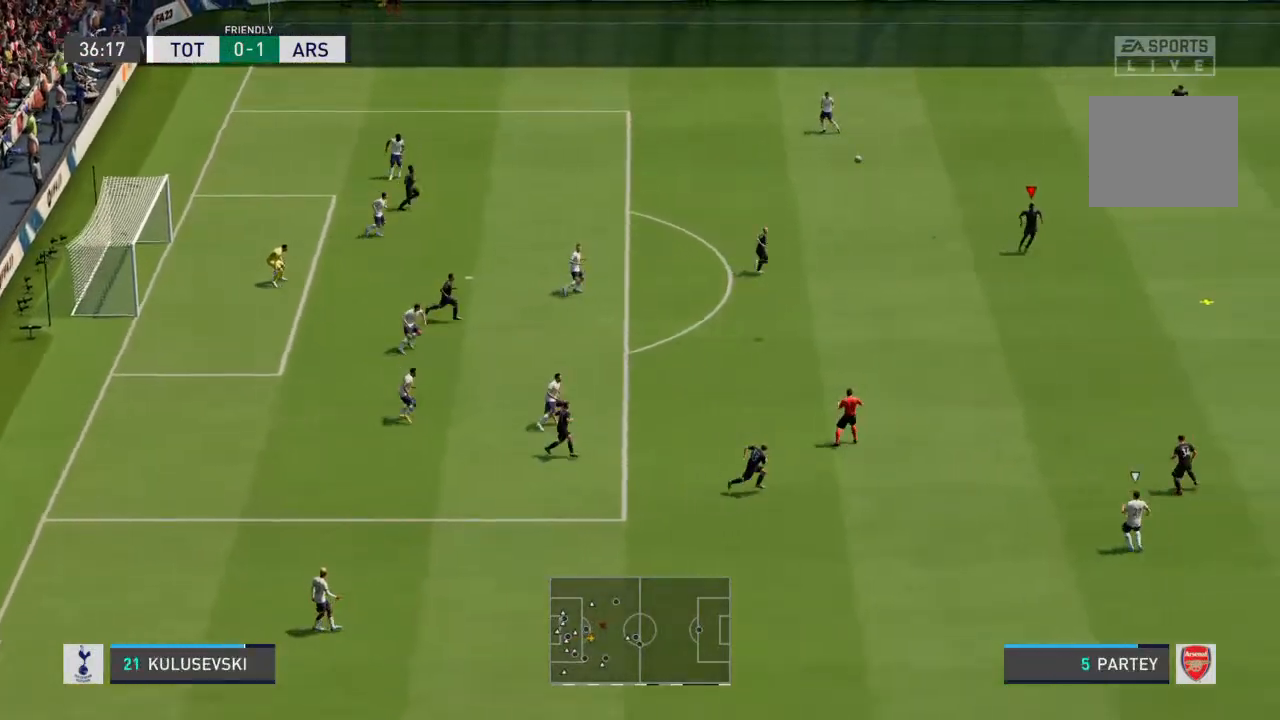
{"buttons": [], "left_stick": "center", "right_stick": "center", "events": []}
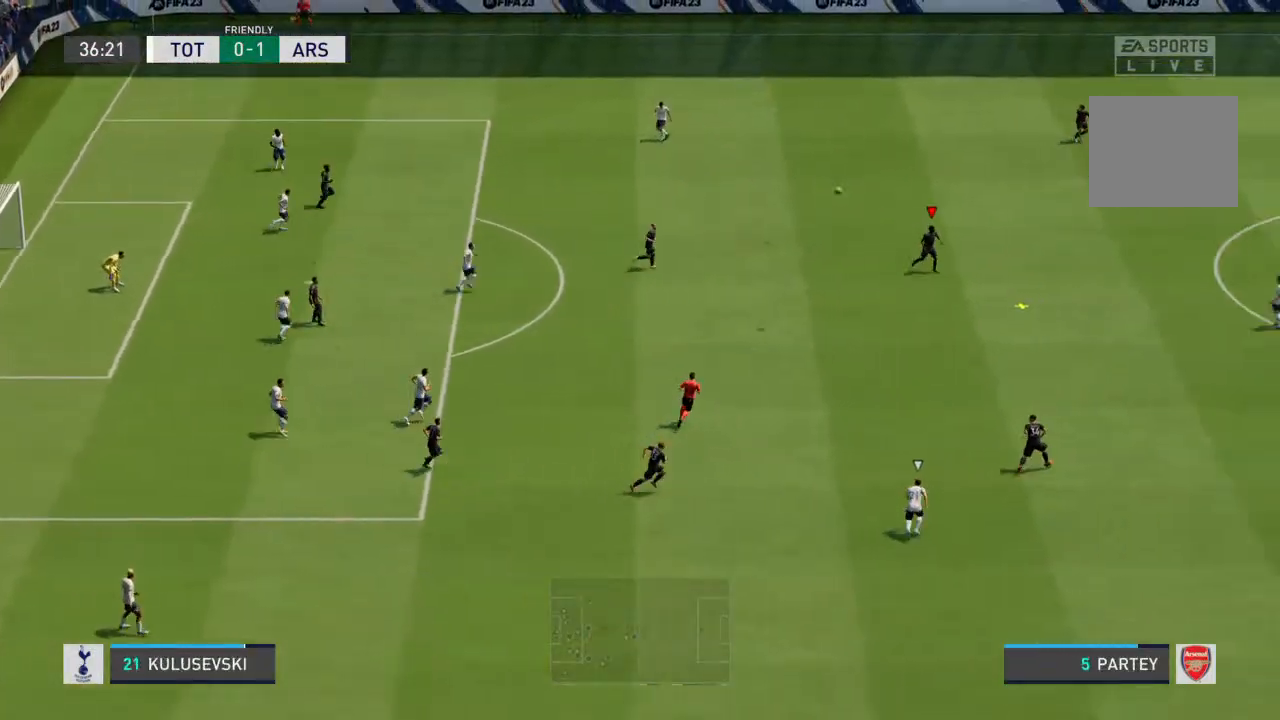
{"buttons": [], "left_stick": "down-left", "right_stick": "center", "events": [[167, "left_stick", "left"], [300, "left_stick", "down-left"]]}
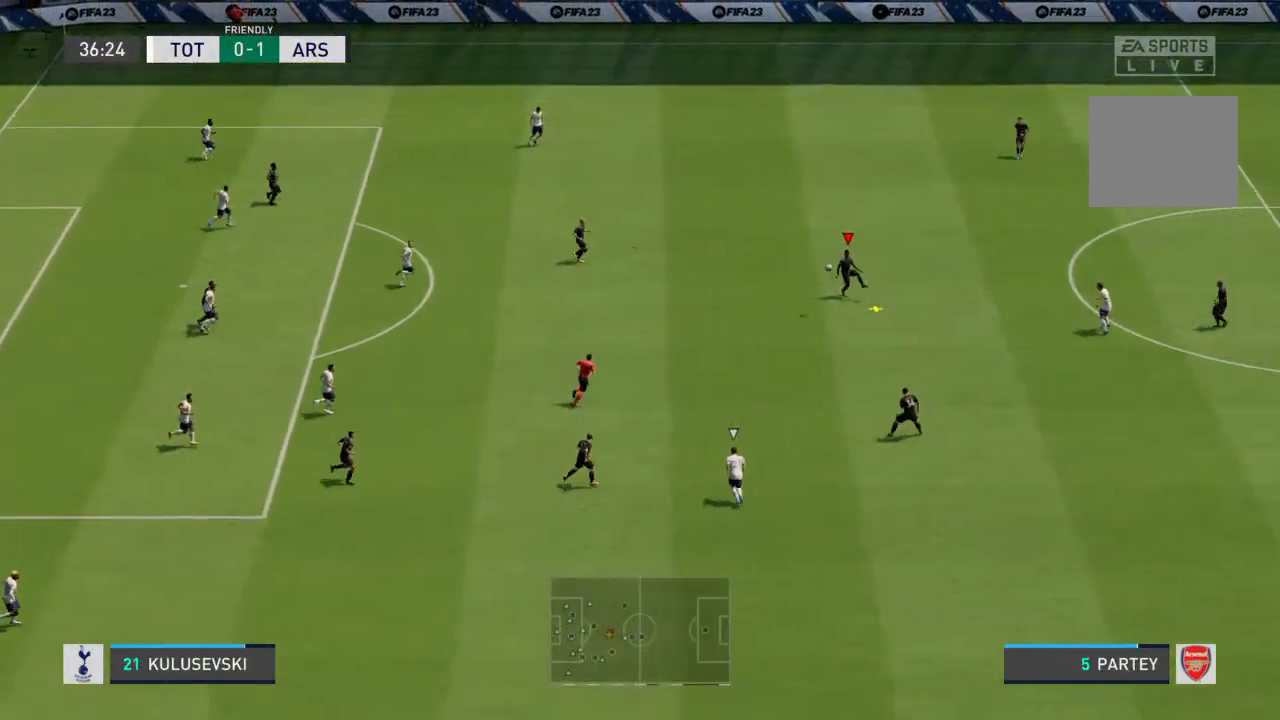
{"buttons": ["CROSS"], "left_stick": "up-left", "right_stick": "center", "events": [[267, "left_stick", "left"], [400, "left_stick", "up-left"], [467, "CROSS", "down"]]}
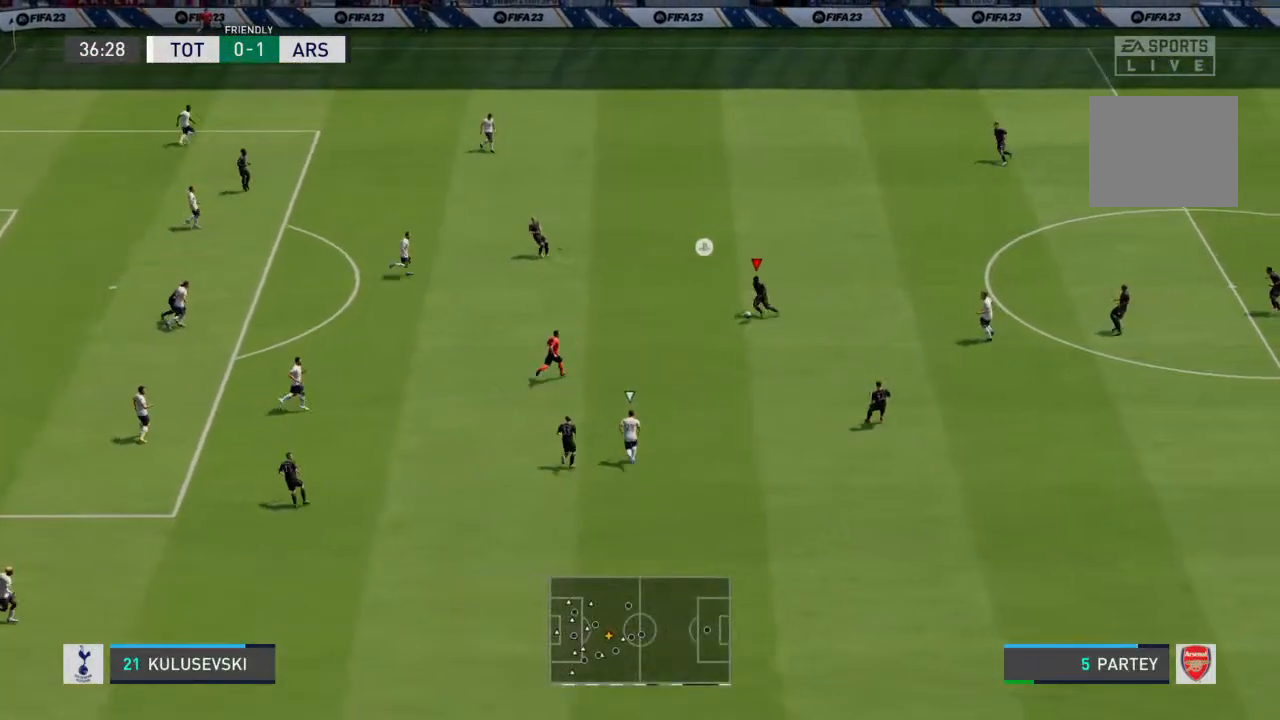
{"buttons": [], "left_stick": "up-left", "right_stick": "center", "events": [[33, "CROSS", "up"]]}
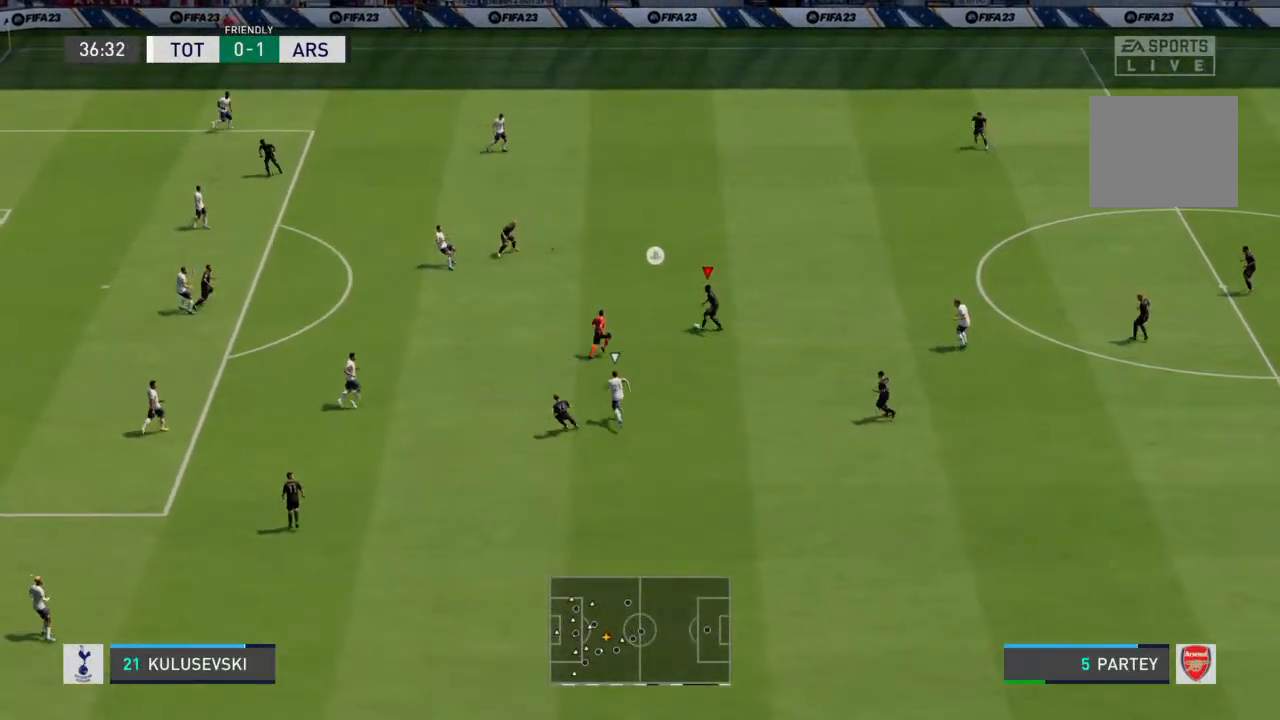
{"buttons": [], "left_stick": "down", "right_stick": "center", "events": [[367, "left_stick", "center"], [500, "left_stick", "down"]]}
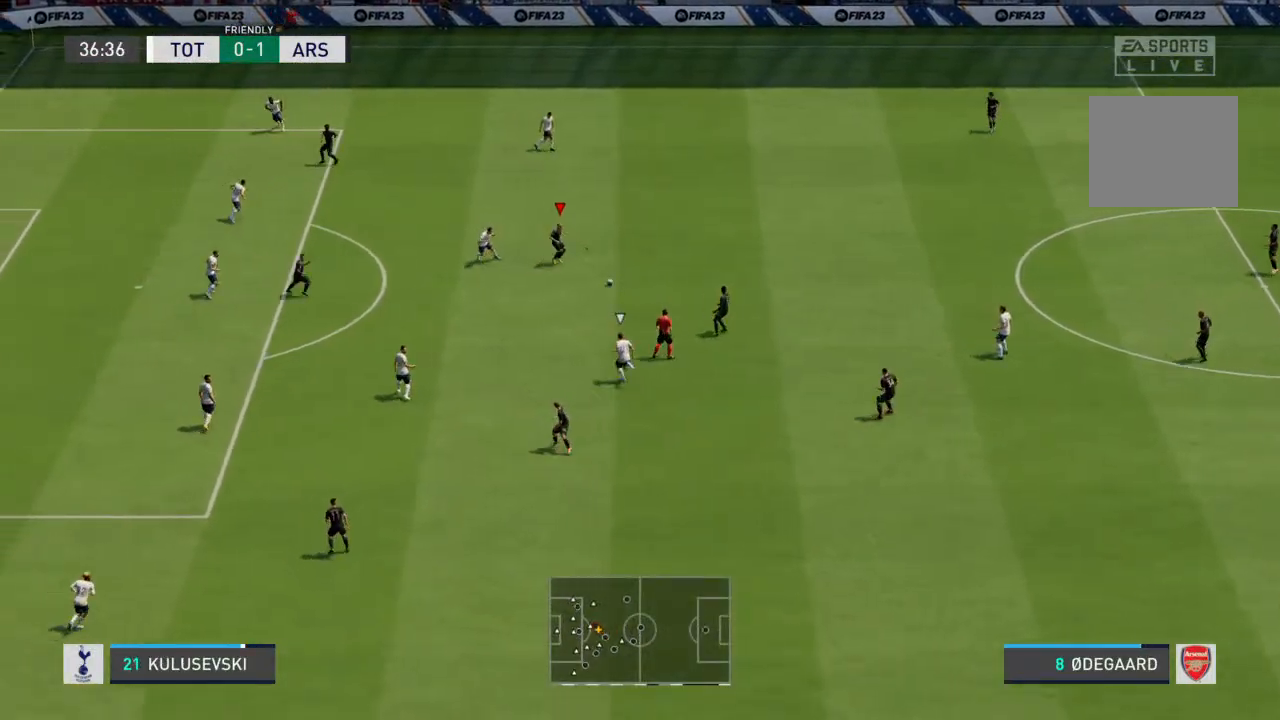
{"buttons": [], "left_stick": "down", "right_stick": "center", "events": [[100, "left_stick", "down-right"], [267, "left_stick", "down"]]}
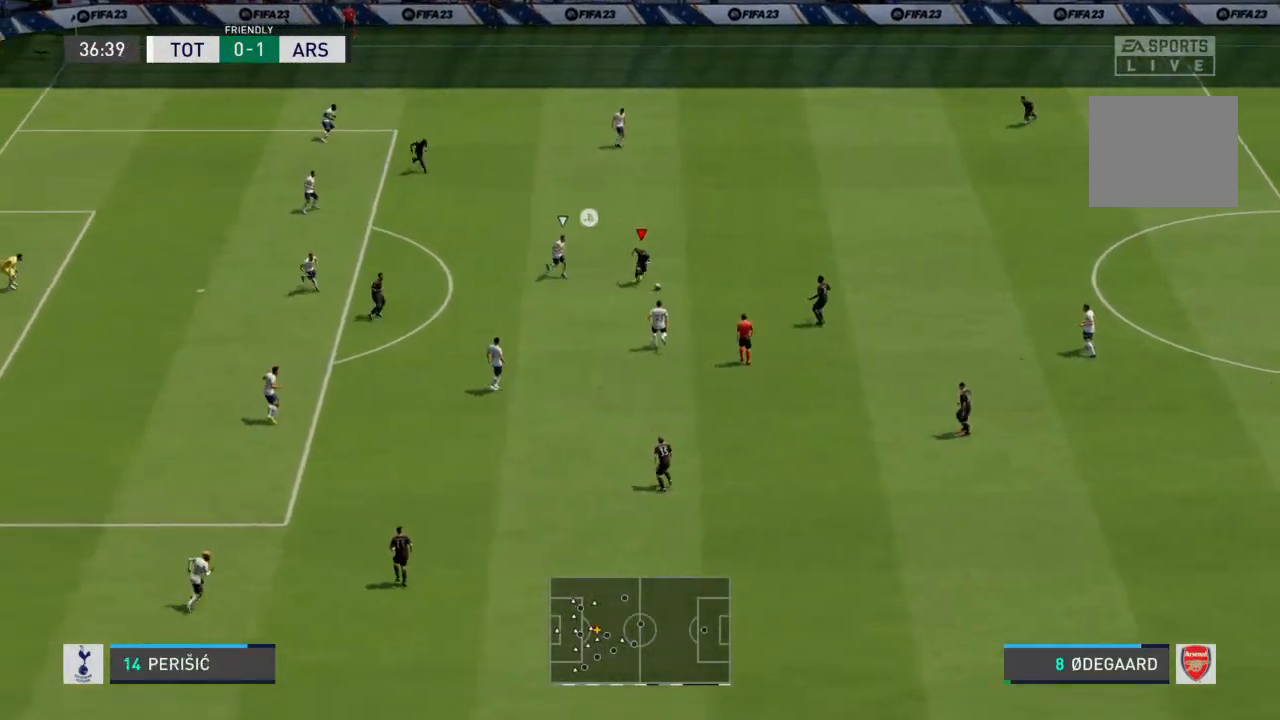
{"buttons": [], "left_stick": "down-right", "right_stick": "center", "events": [[133, "left_stick", "down-right"]]}
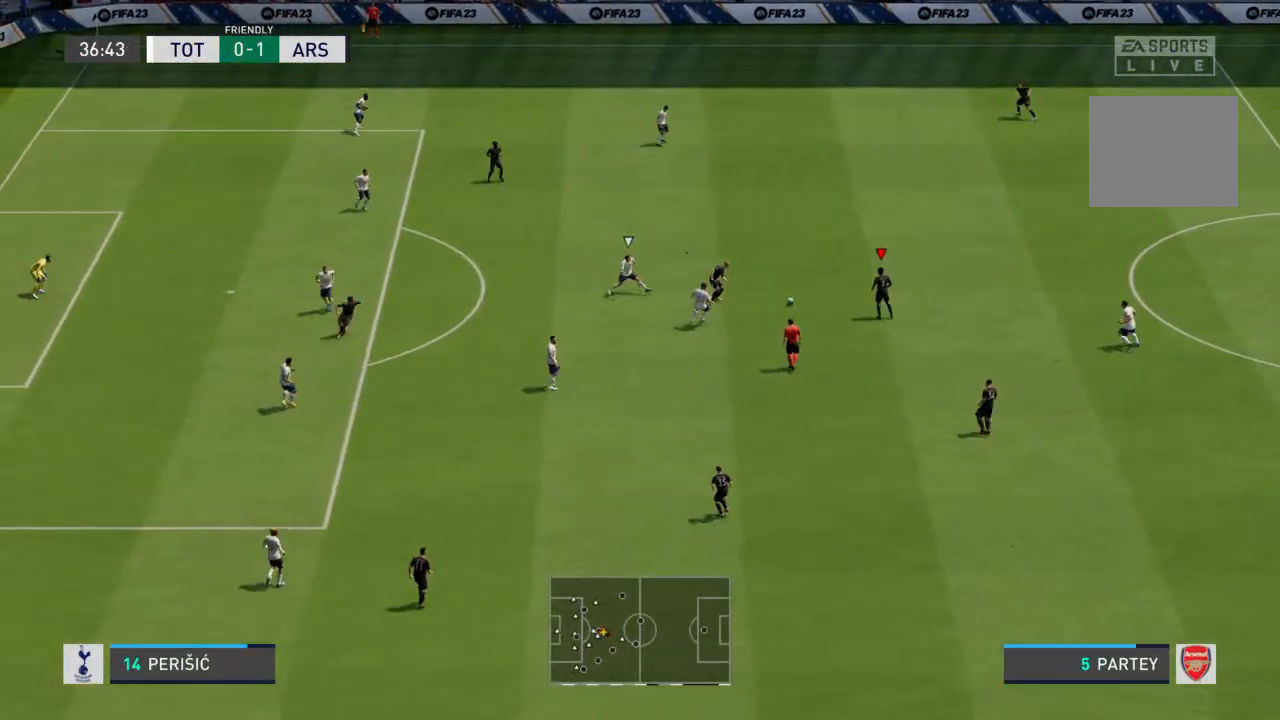
{"buttons": [], "left_stick": "up-left", "right_stick": "center", "events": [[167, "left_stick", "left"], [333, "left_stick", "up-left"]]}
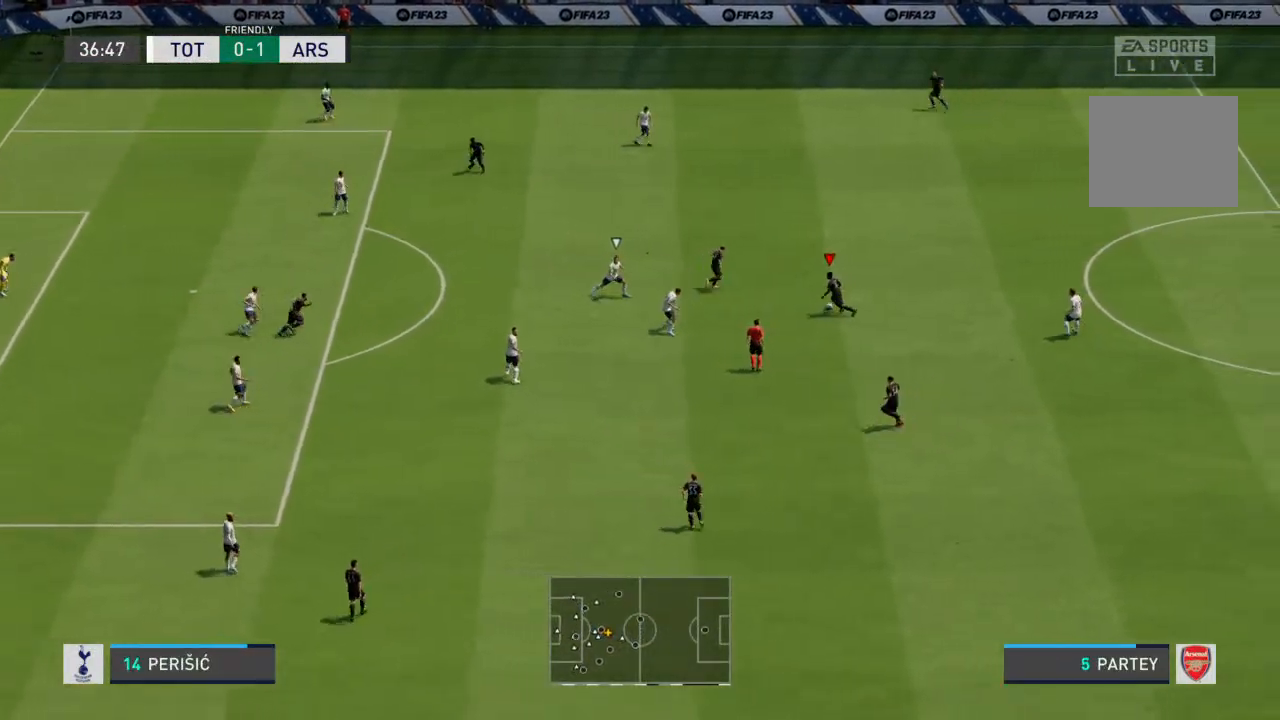
{"buttons": [], "left_stick": "up-left", "right_stick": "center", "events": [[33, "CROSS", "down"], [300, "CROSS", "up"]]}
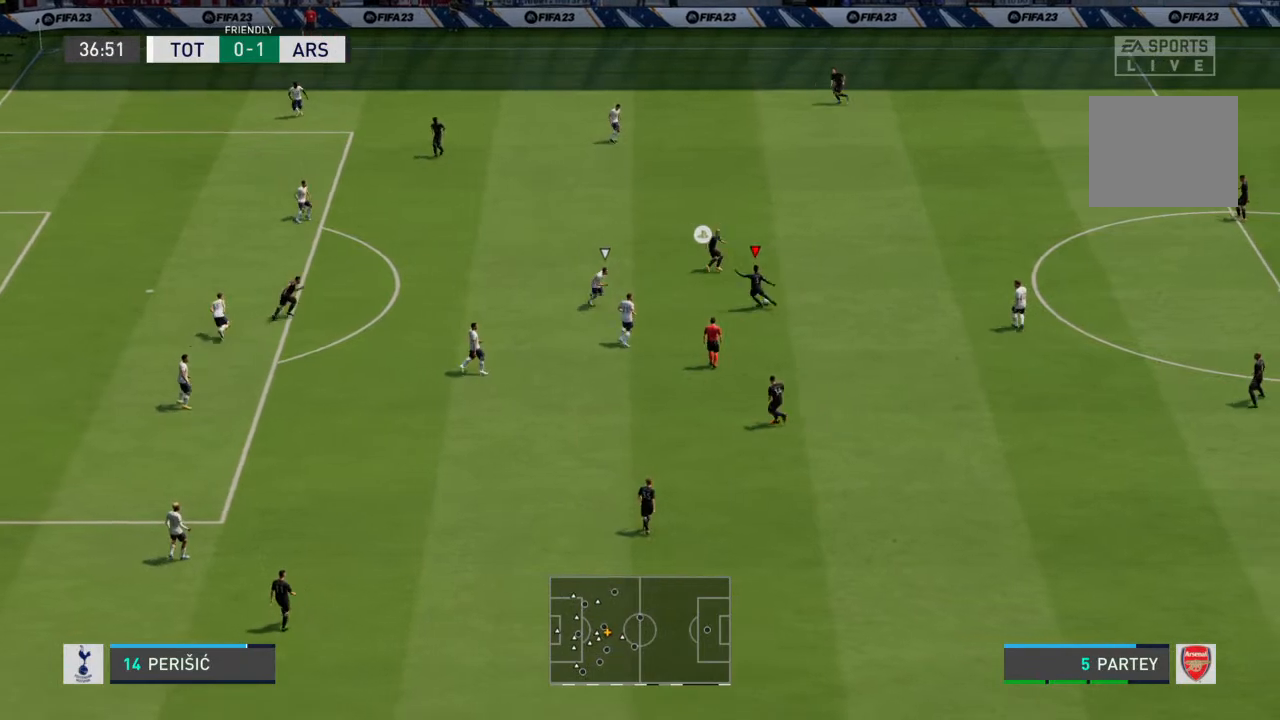
{"buttons": [], "left_stick": "center", "right_stick": "center", "events": [[333, "left_stick", "center"]]}
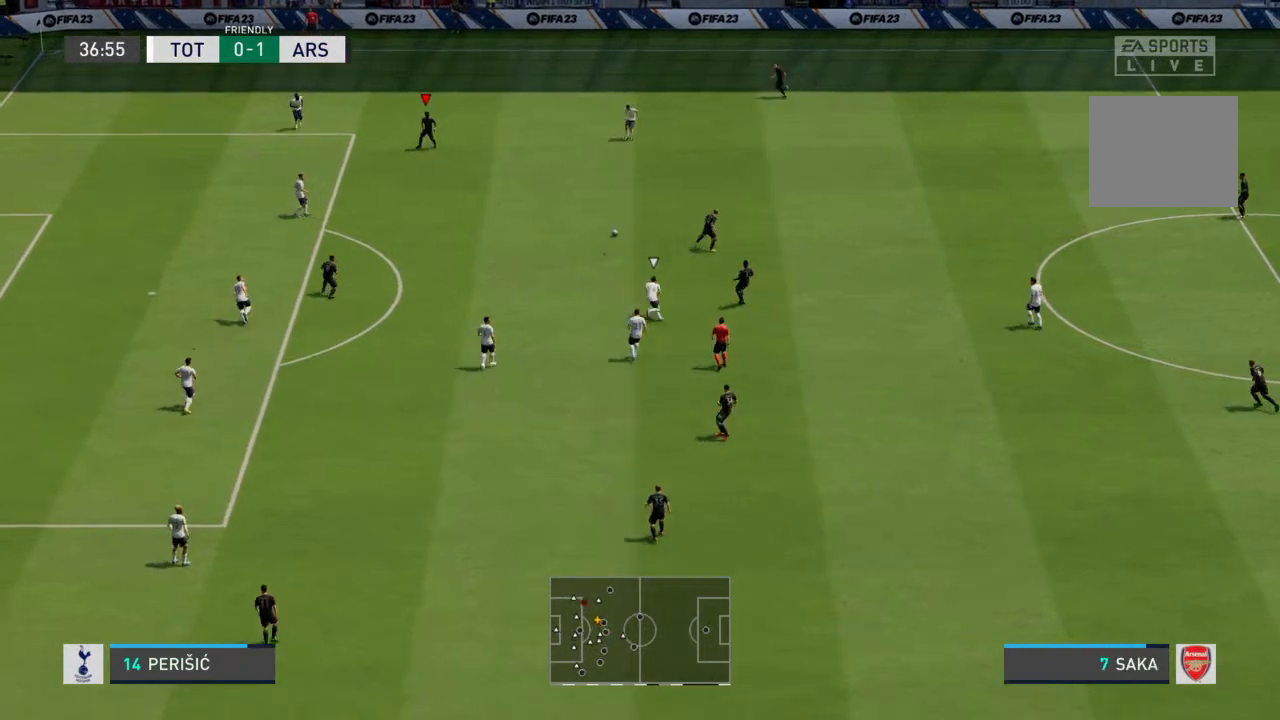
{"buttons": [], "left_stick": "down", "right_stick": "center", "events": [[33, "left_stick", "down"]]}
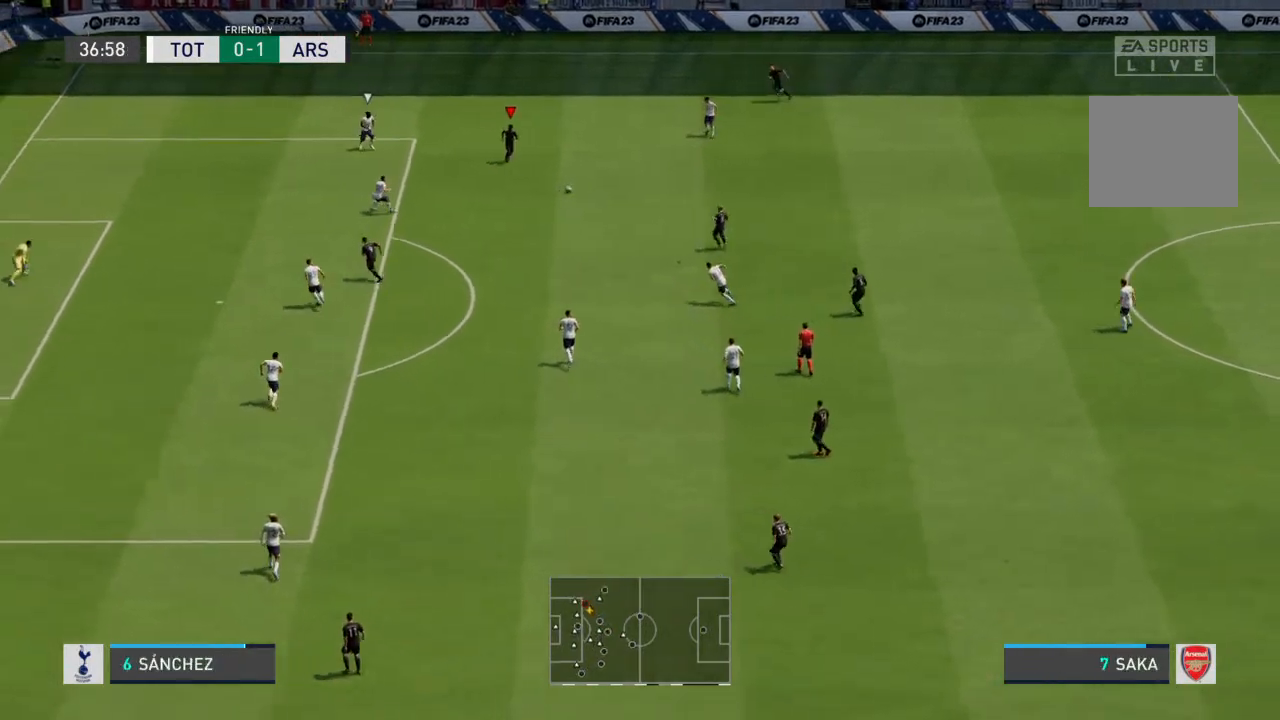
{"buttons": [], "left_stick": "down", "right_stick": "center", "events": [[333, "CROSS", "down"], [500, "CROSS", "up"]]}
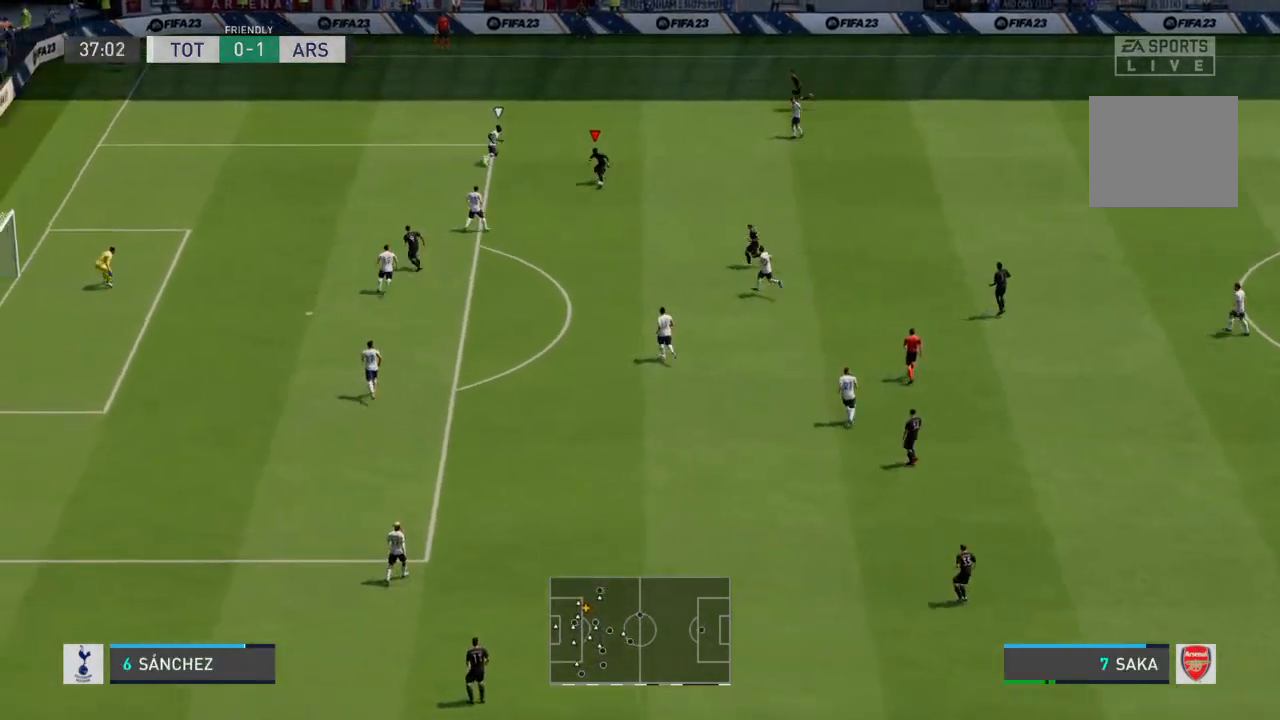
{"buttons": [], "left_stick": "down-left", "right_stick": "center", "events": [[433, "left_stick", "down-left"]]}
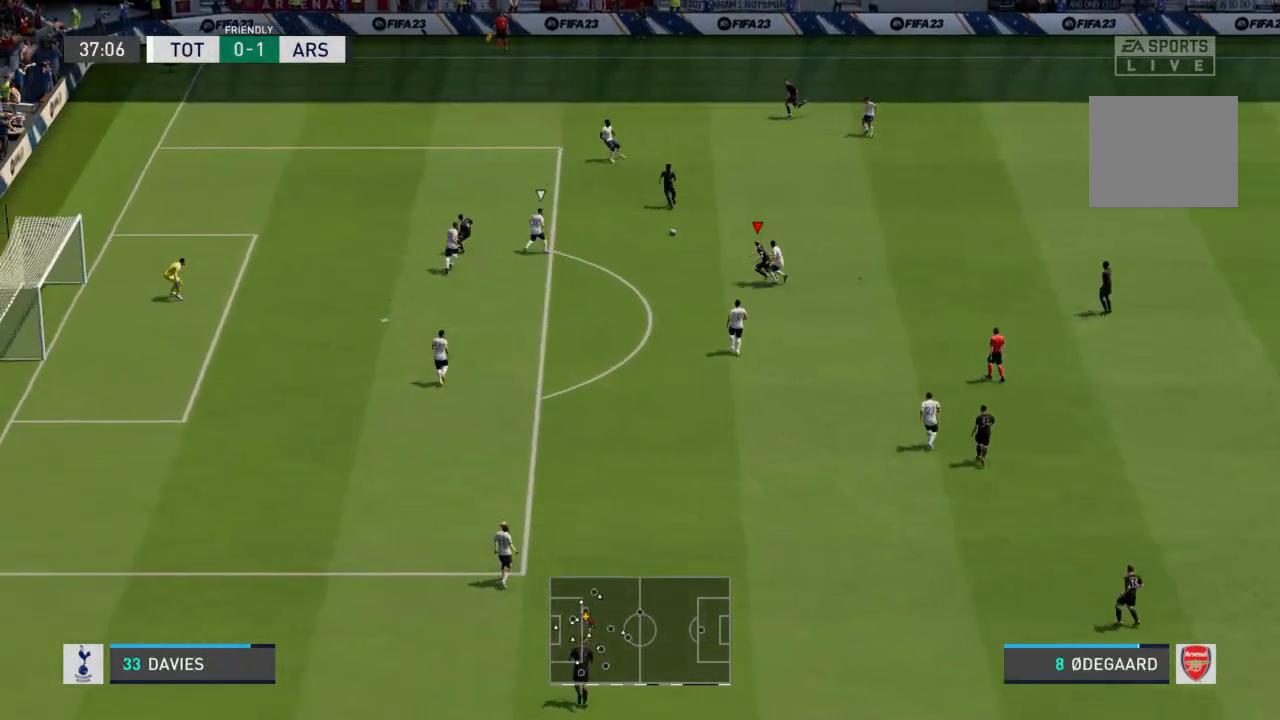
{"buttons": ["R2"], "left_stick": "down-left", "right_stick": "center", "events": [[167, "R2", "down"]]}
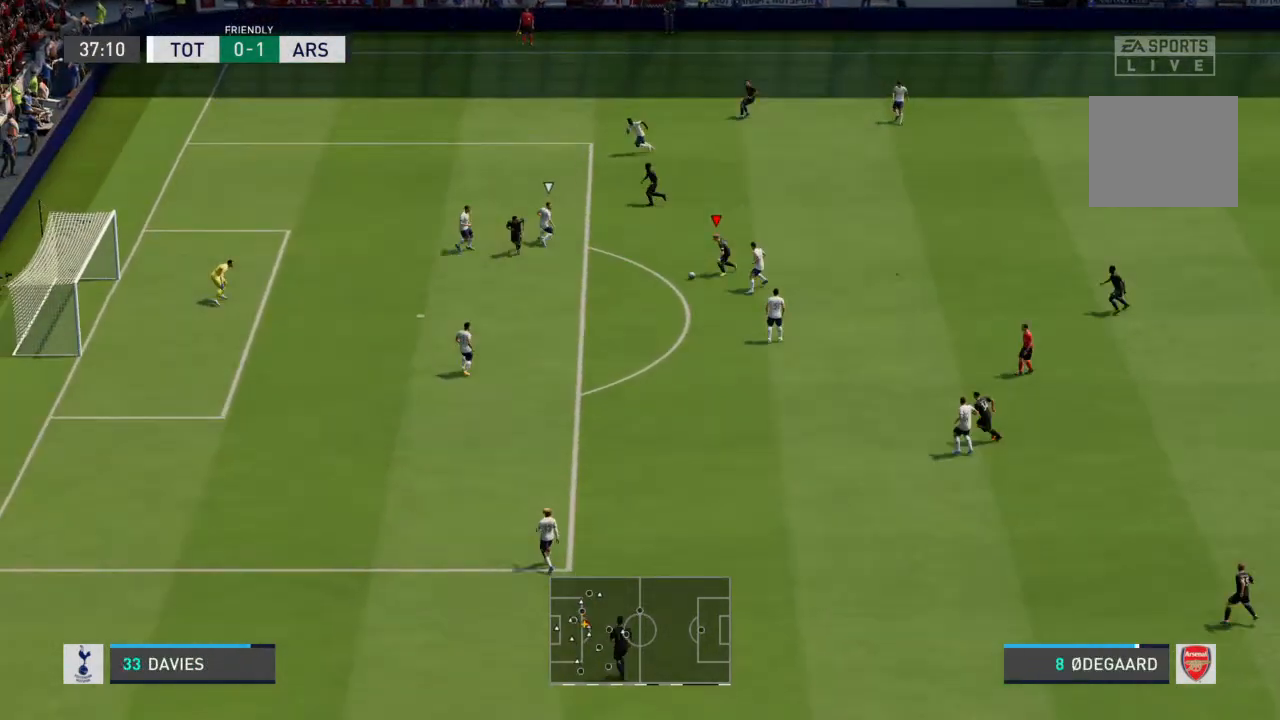
{"buttons": ["CIRCLE"], "left_stick": "down-left", "right_stick": "center", "events": [[100, "R2", "up"], [400, "CIRCLE", "down"]]}
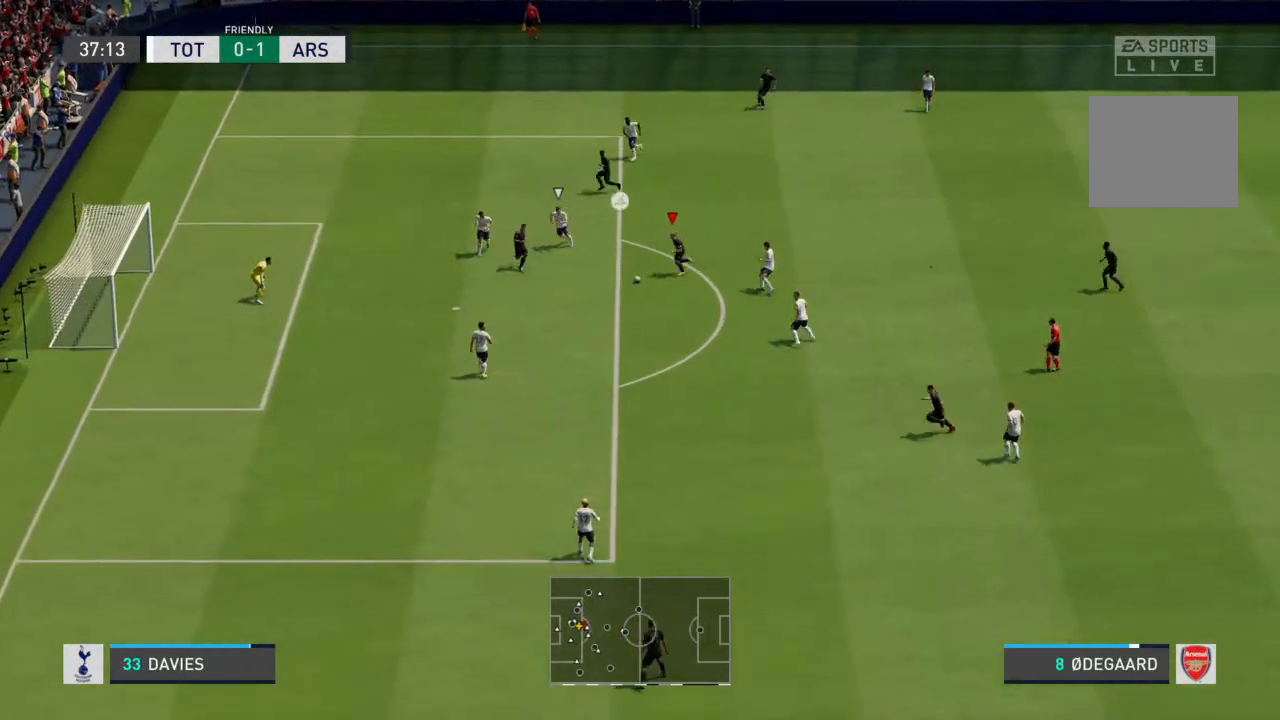
{"buttons": [], "left_stick": "left", "right_stick": "center", "events": [[100, "CIRCLE", "up"], [133, "left_stick", "left"]]}
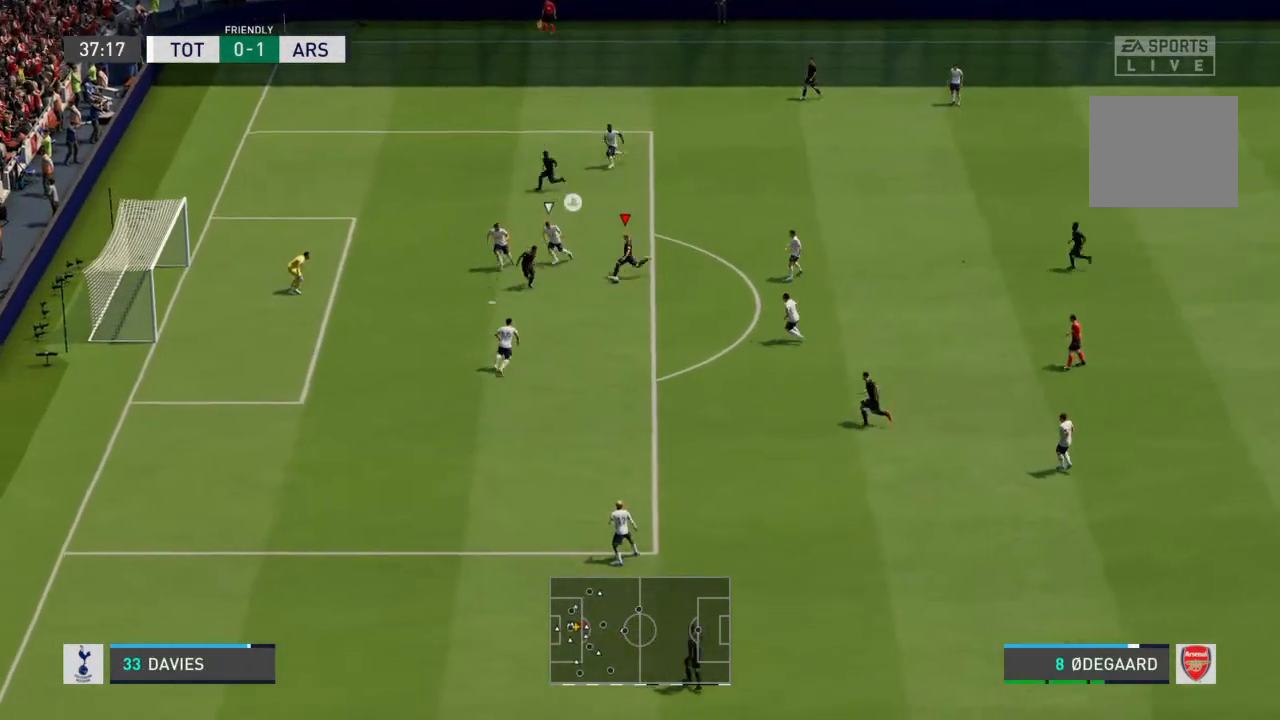
{"buttons": [], "left_stick": "left", "right_stick": "center", "events": []}
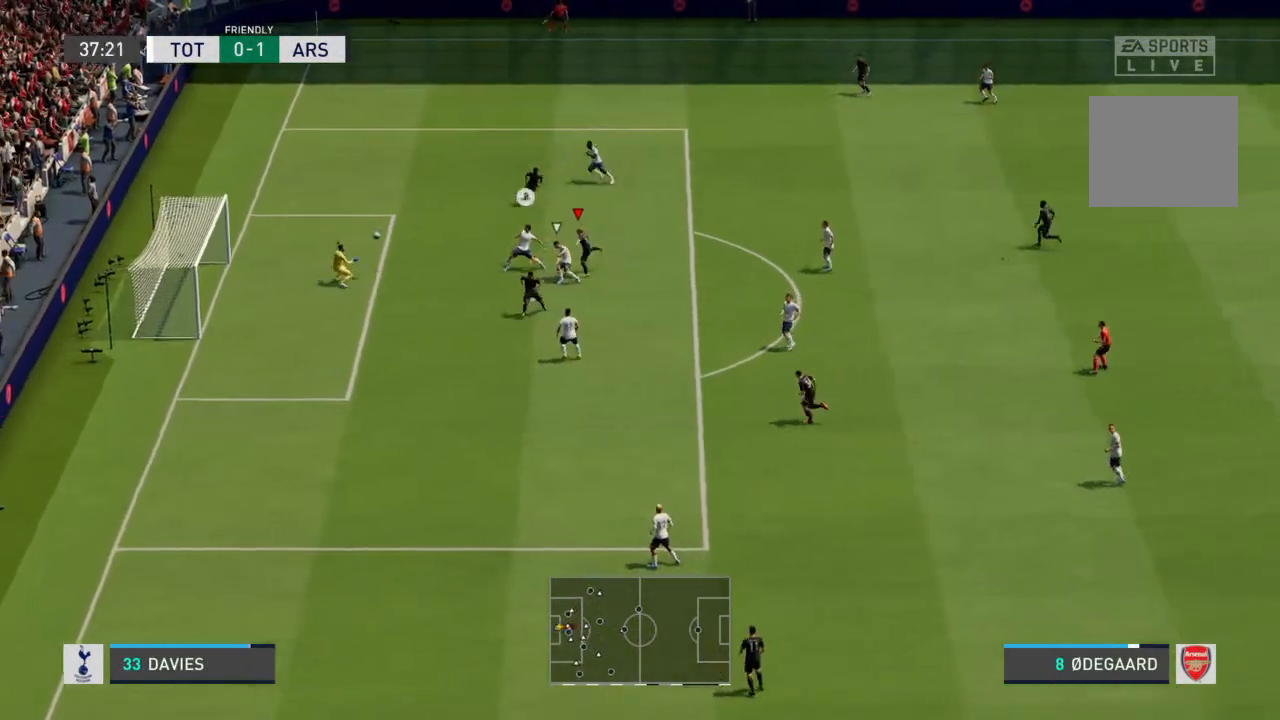
{"buttons": [], "left_stick": "left", "right_stick": "center", "events": []}
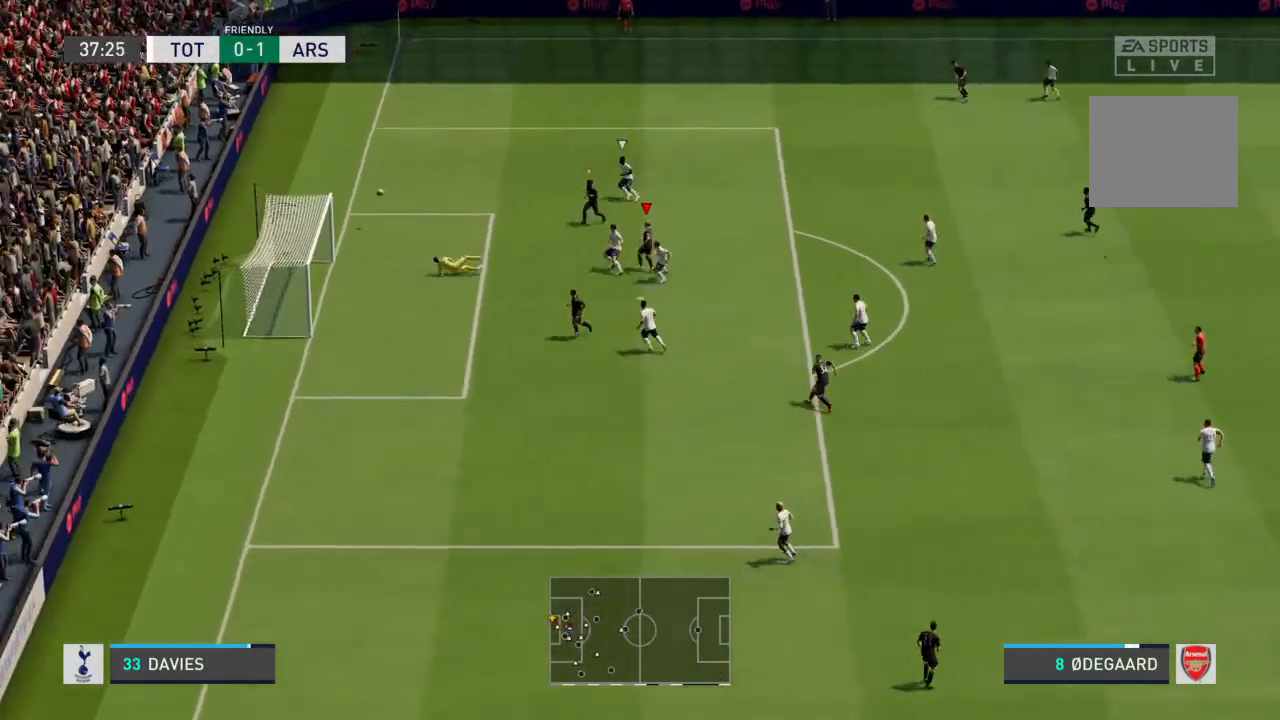
{"buttons": [], "left_stick": "center", "right_stick": "center", "events": [[167, "left_stick", "center"]]}
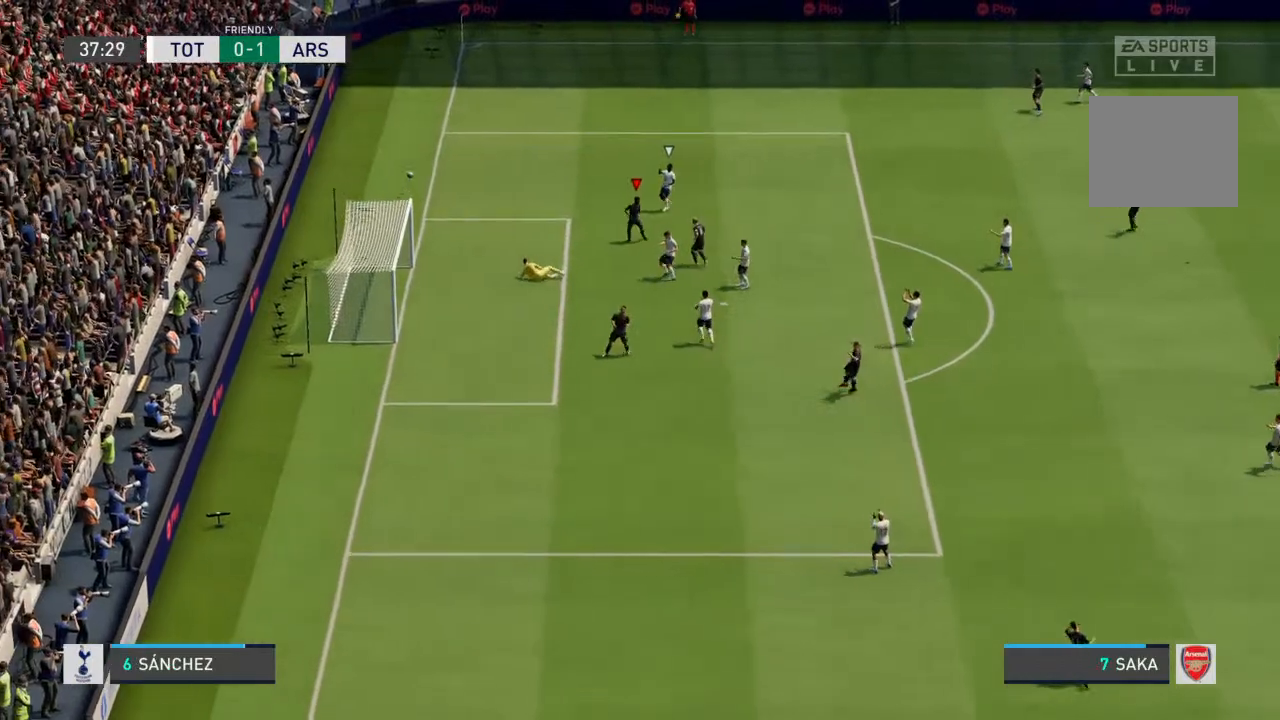
{"buttons": [], "left_stick": "center", "right_stick": "center", "events": []}
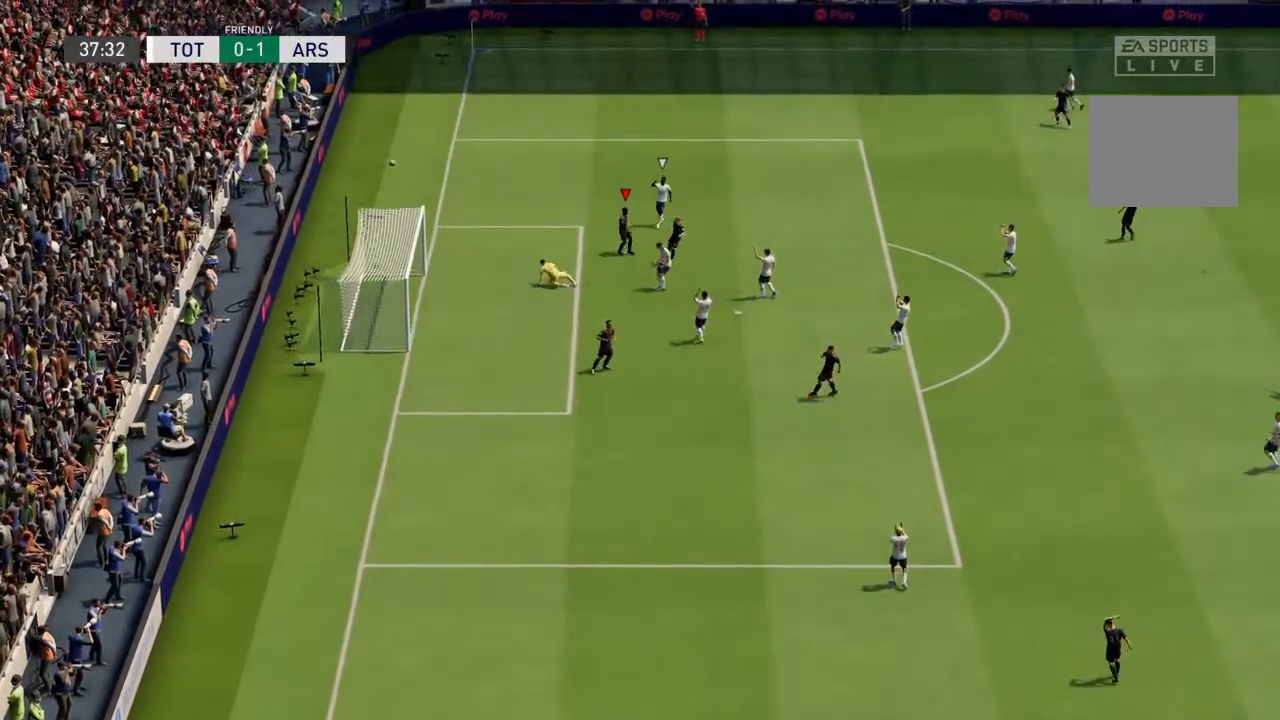
{"buttons": [], "left_stick": "center", "right_stick": "center", "events": []}
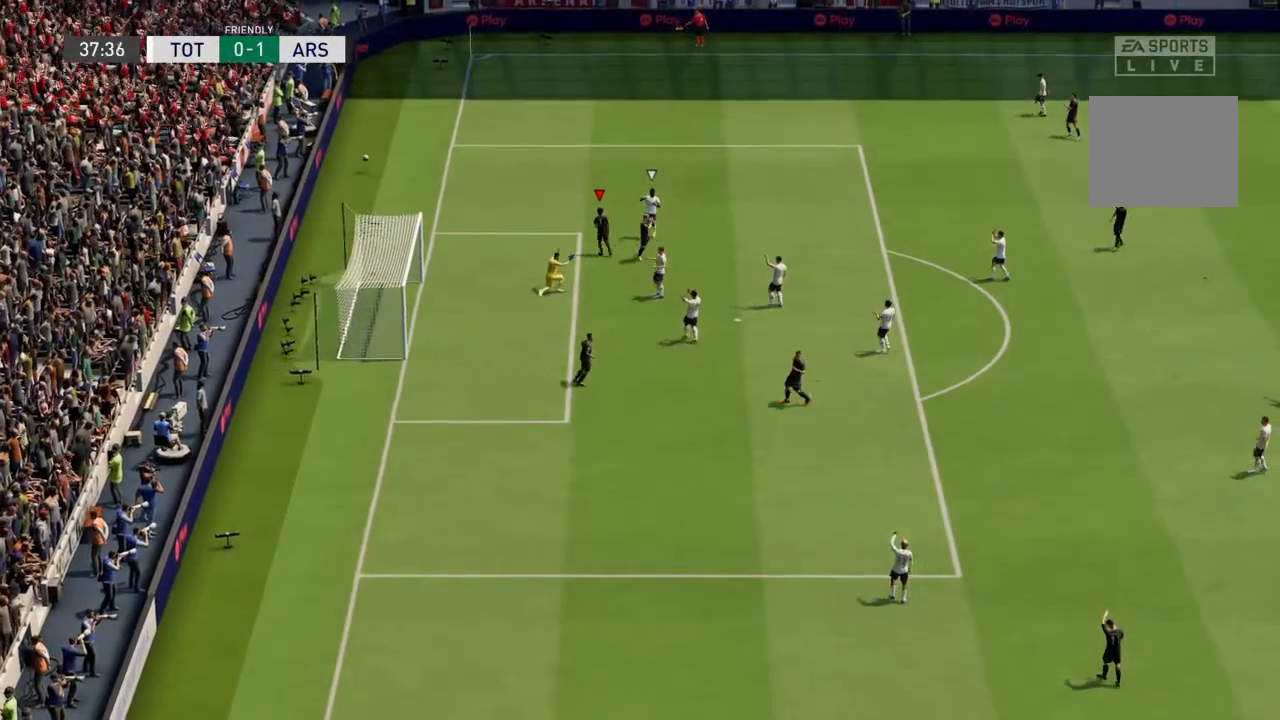
{"buttons": [], "left_stick": "center", "right_stick": "center", "events": [[333, "CROSS", "down"], [467, "CROSS", "up"]]}
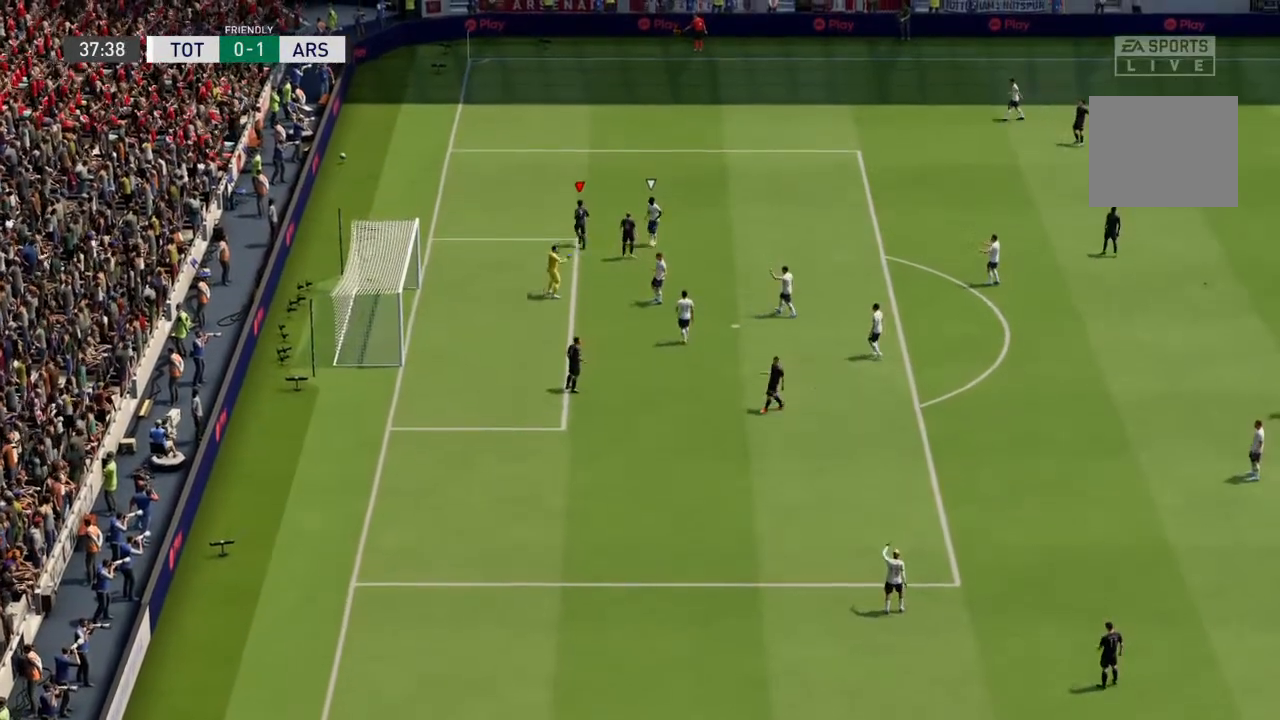
{"buttons": [], "left_stick": "center", "right_stick": "center", "events": []}
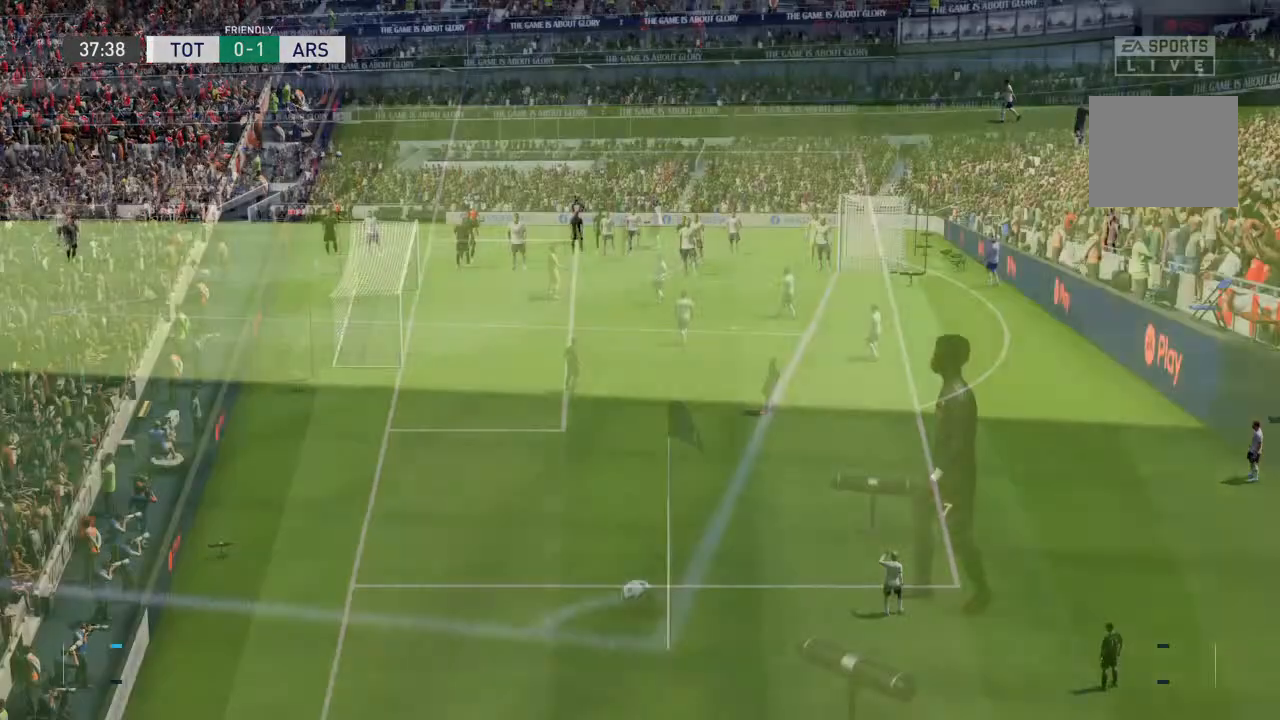
{"buttons": [], "left_stick": "center", "right_stick": "center", "events": [[333, "CROSS", "down"], [467, "CROSS", "up"]]}
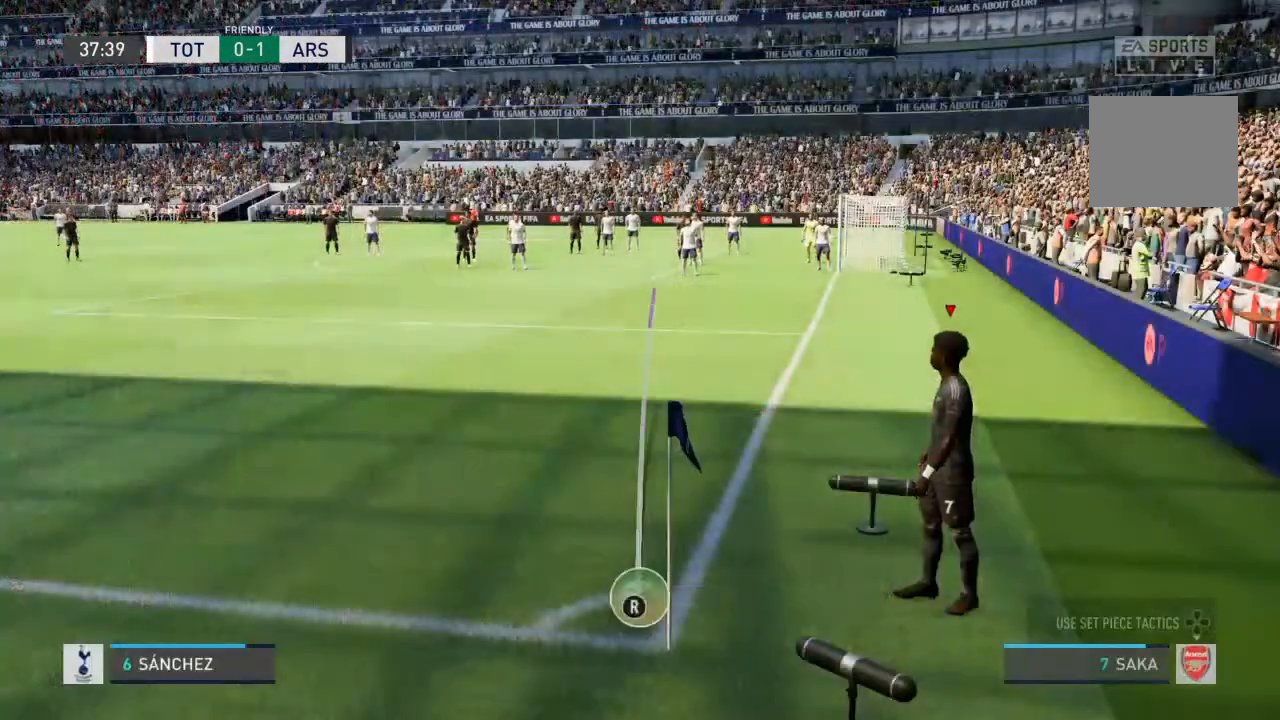
{"buttons": [], "left_stick": "left", "right_stick": "center", "events": [[333, "left_stick", "left"]]}